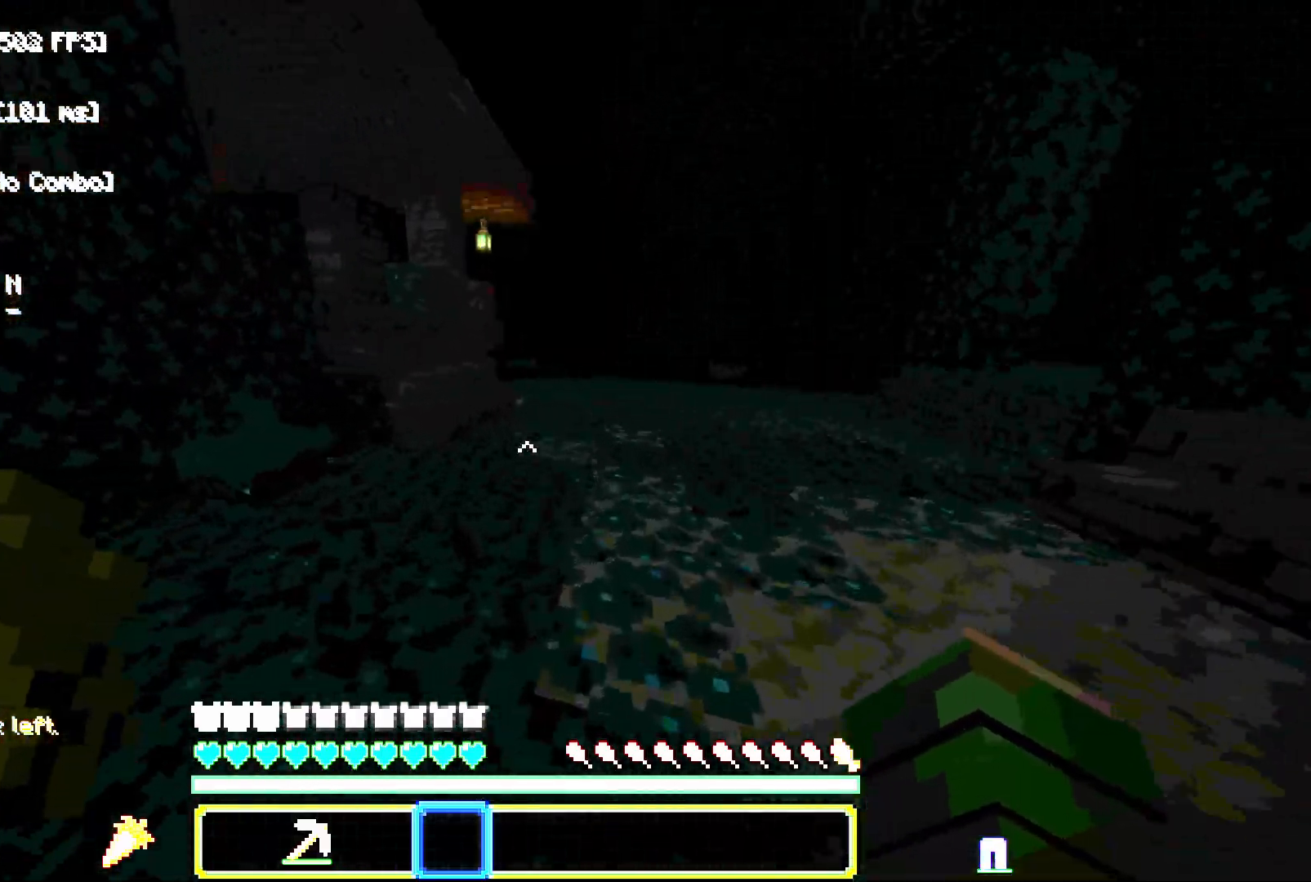
Gameplay with keyboard and mouse; each line is a JSON object with the keys and mouse buttons held at the frame after it. "events" lists presses ("down") and releases ("up") of "a", "d", "s", "space", "w", "mouse_left" and "mouse_right" between this image and that frame as [ms after this image, input, new state], when the widget could be followed in between. "mouse_left", "mouse_right" = the "left", "right" buttons of the "mouse" list. No other keys are recorded. Fast repeated clicks can show as one long hold. Mouse movement is not recorded.
{"keys": ["space", "w"], "mouse": [], "events": [[283, "space", "down"]]}
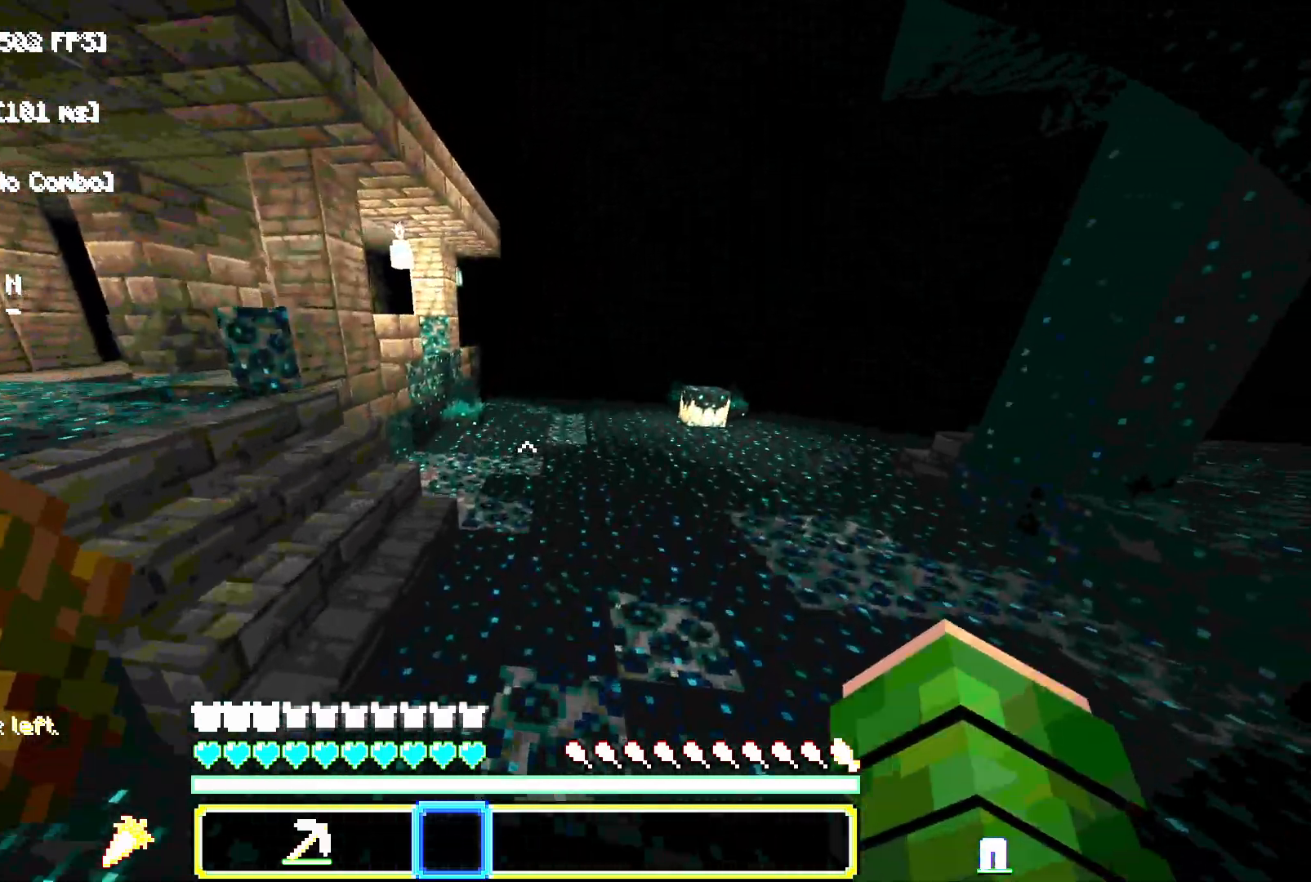
{"keys": ["space", "w"], "mouse": [], "events": []}
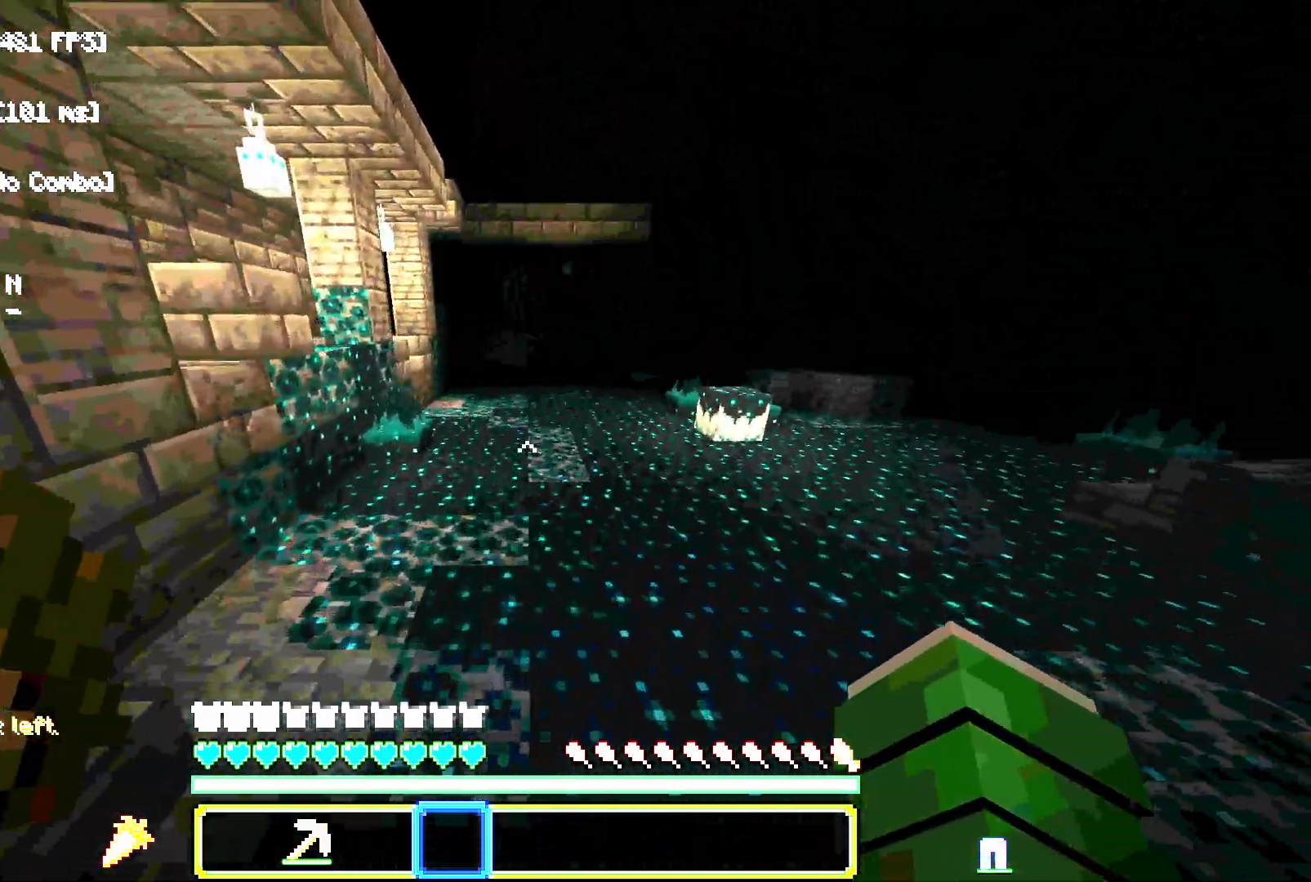
{"keys": ["space", "w"], "mouse": [], "events": []}
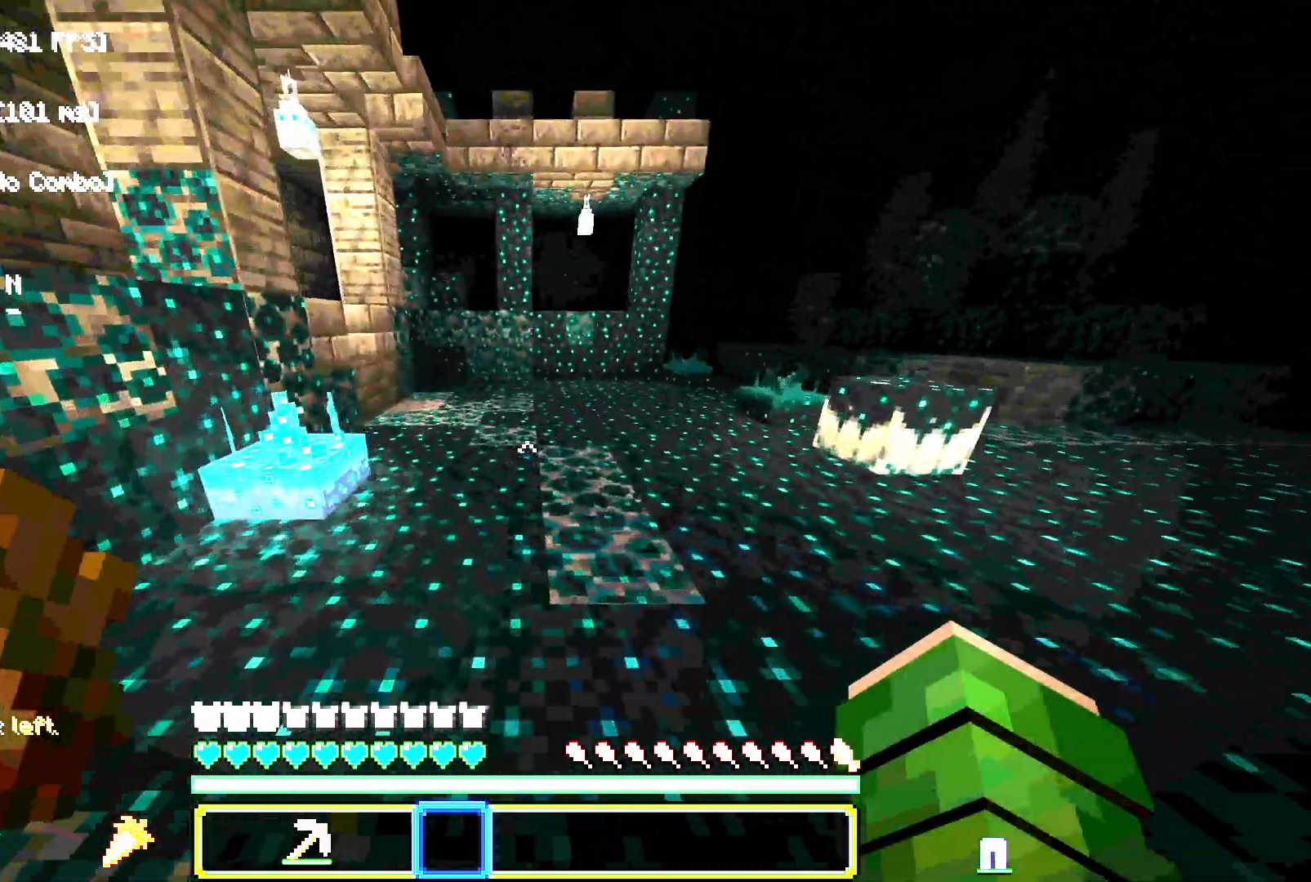
{"keys": ["space", "w"], "mouse": [], "events": []}
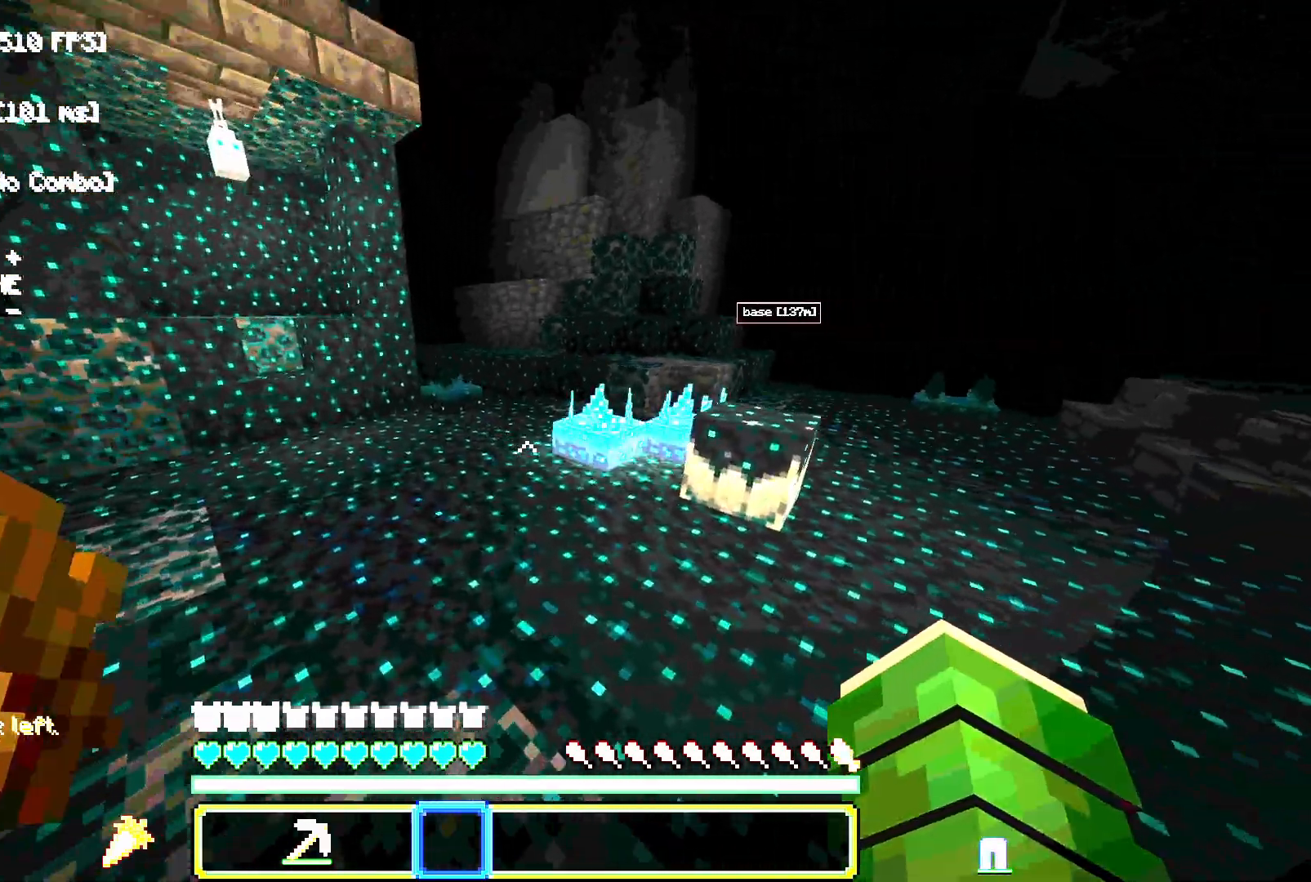
{"keys": ["space", "w"], "mouse": [], "events": []}
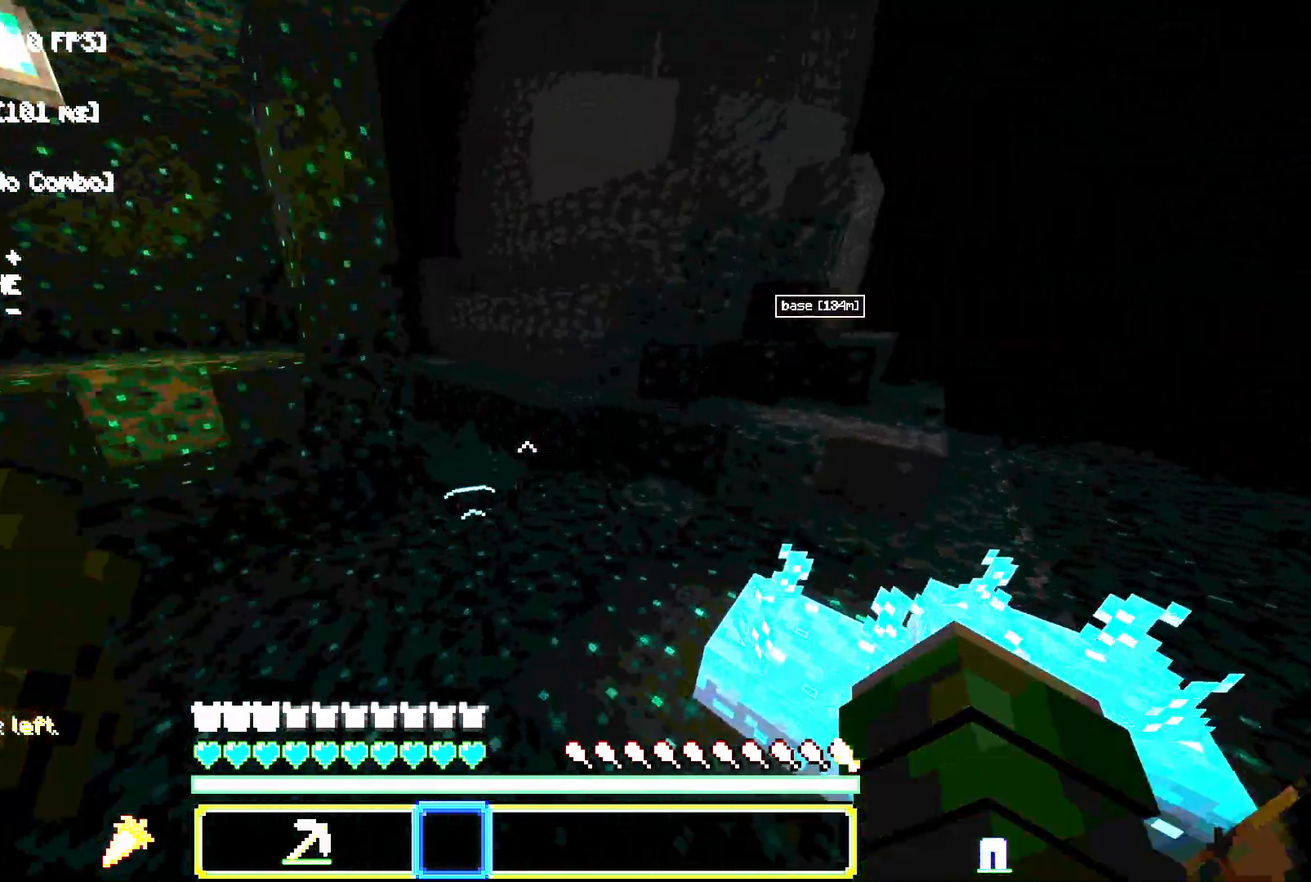
{"keys": ["a", "space", "w"], "mouse": [], "events": [[467, "a", "down"]]}
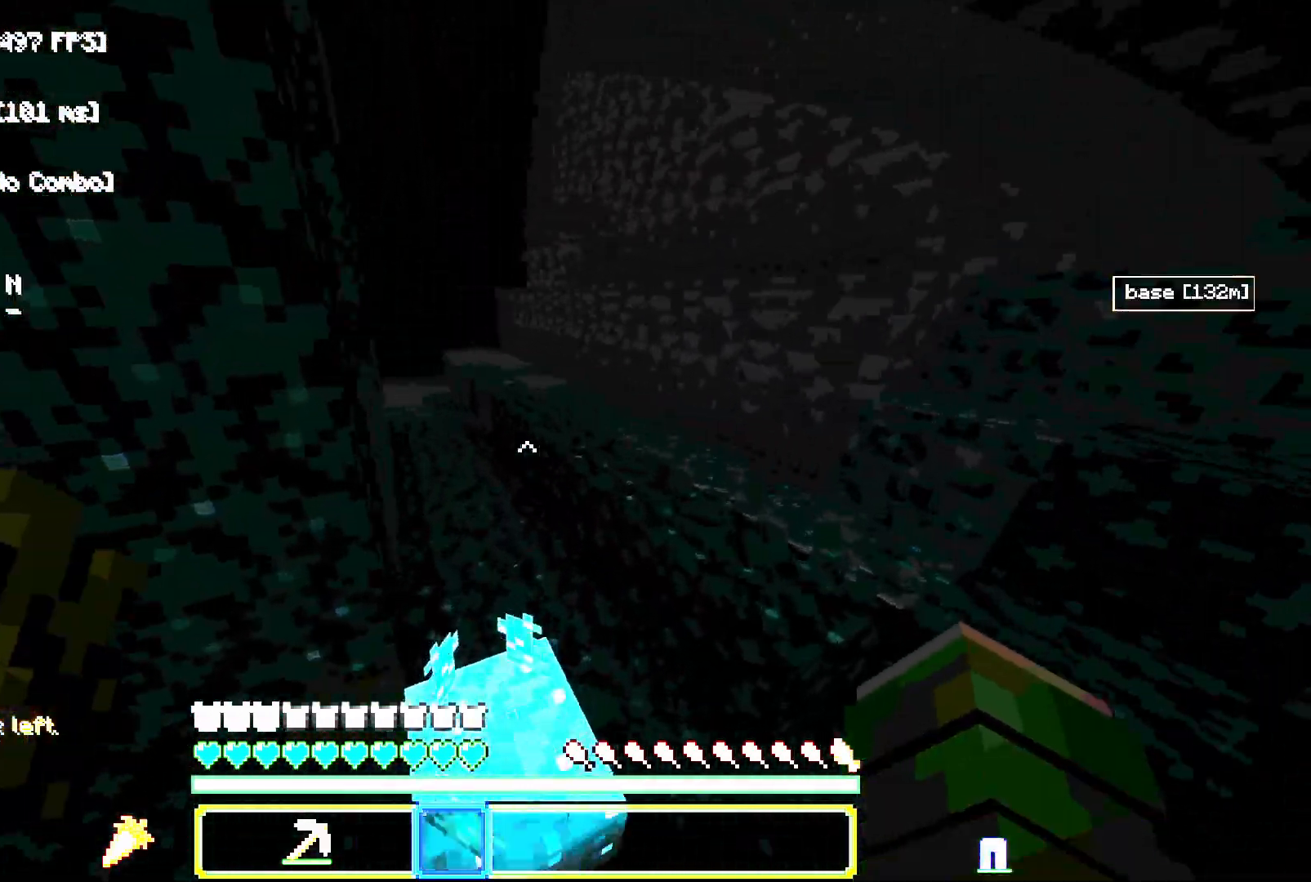
{"keys": ["d", "space", "w"], "mouse": [], "events": [[133, "a", "up"], [300, "d", "down"]]}
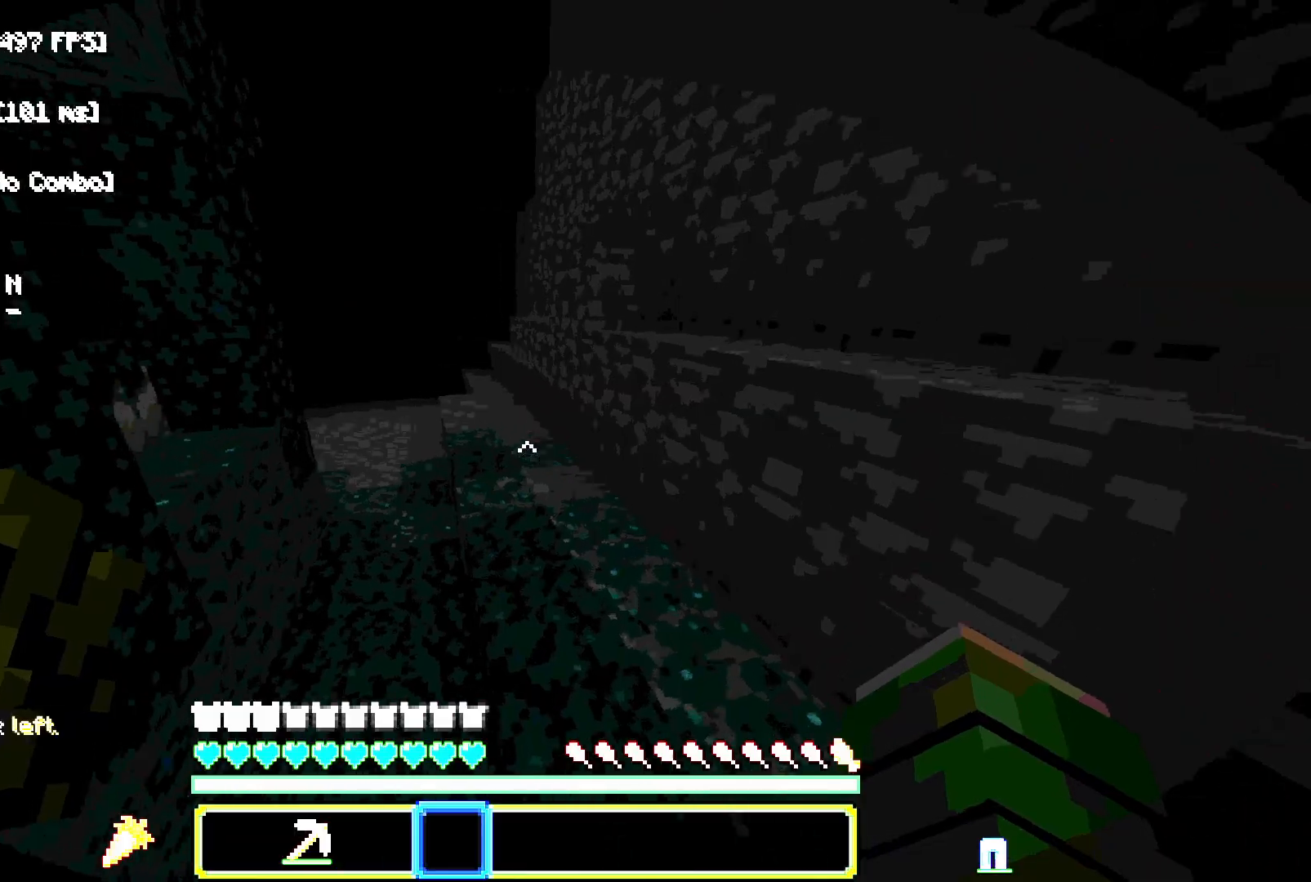
{"keys": ["space", "w"], "mouse": [], "events": [[33, "d", "up"]]}
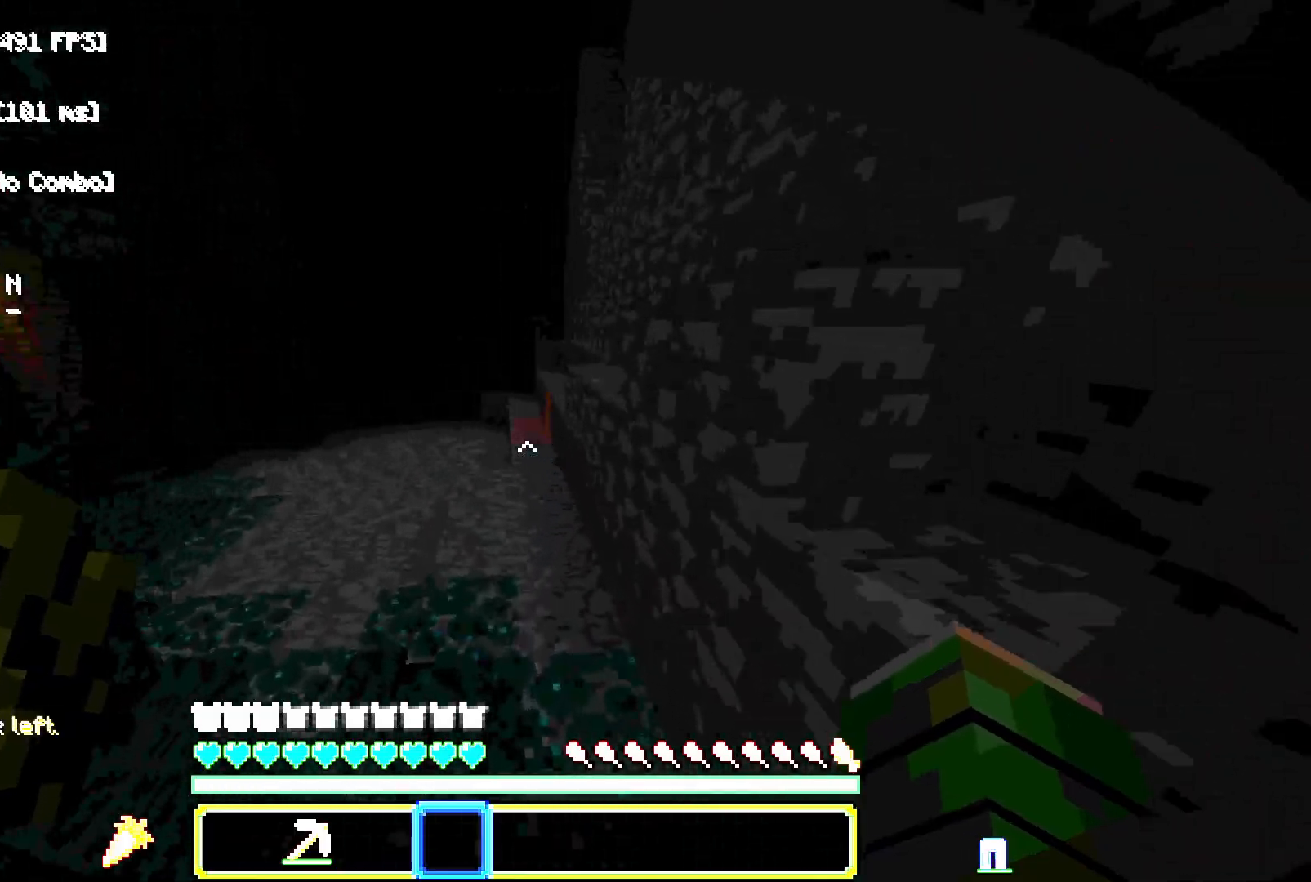
{"keys": ["space", "w"], "mouse": [], "events": []}
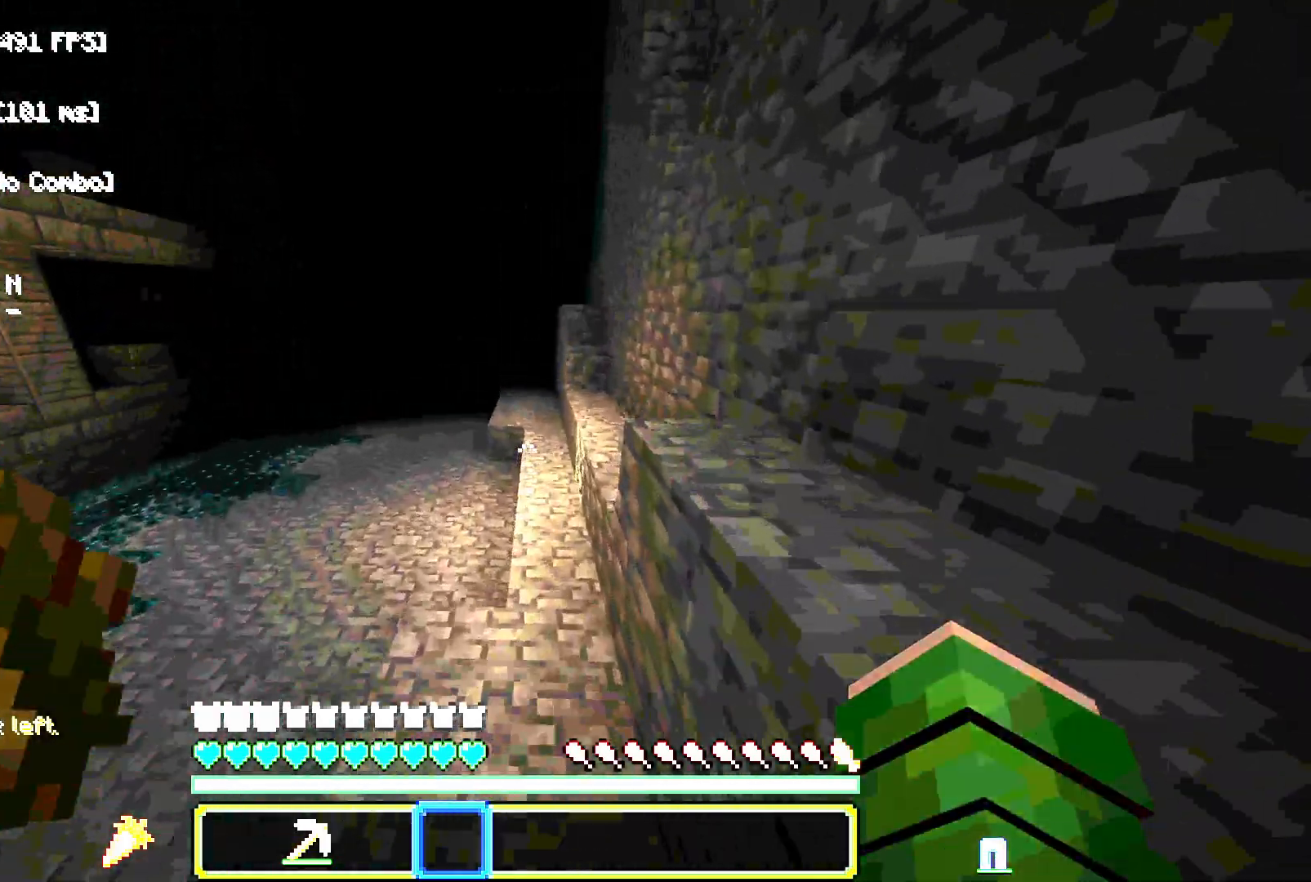
{"keys": ["space", "w"], "mouse": [], "events": []}
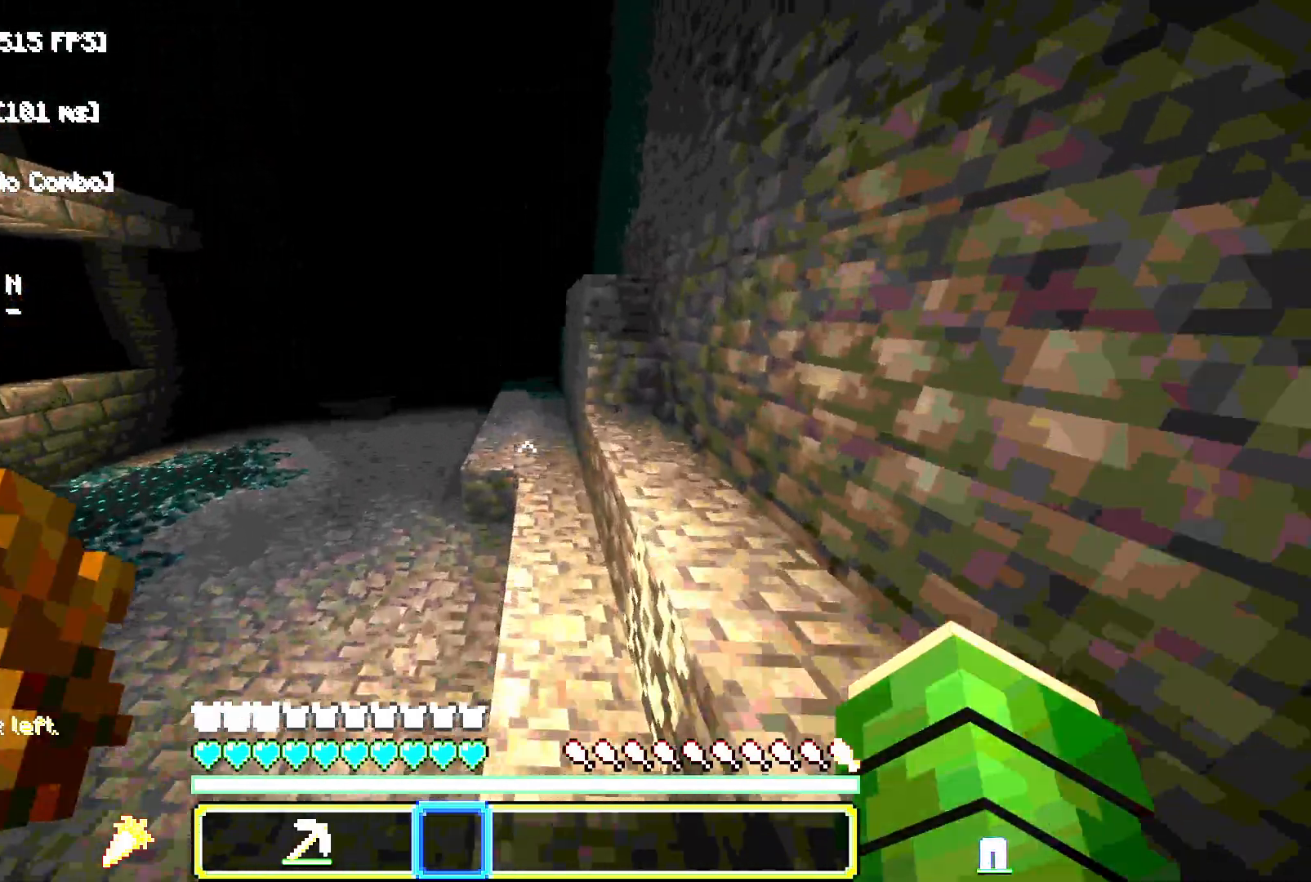
{"keys": ["space", "w"], "mouse": [], "events": []}
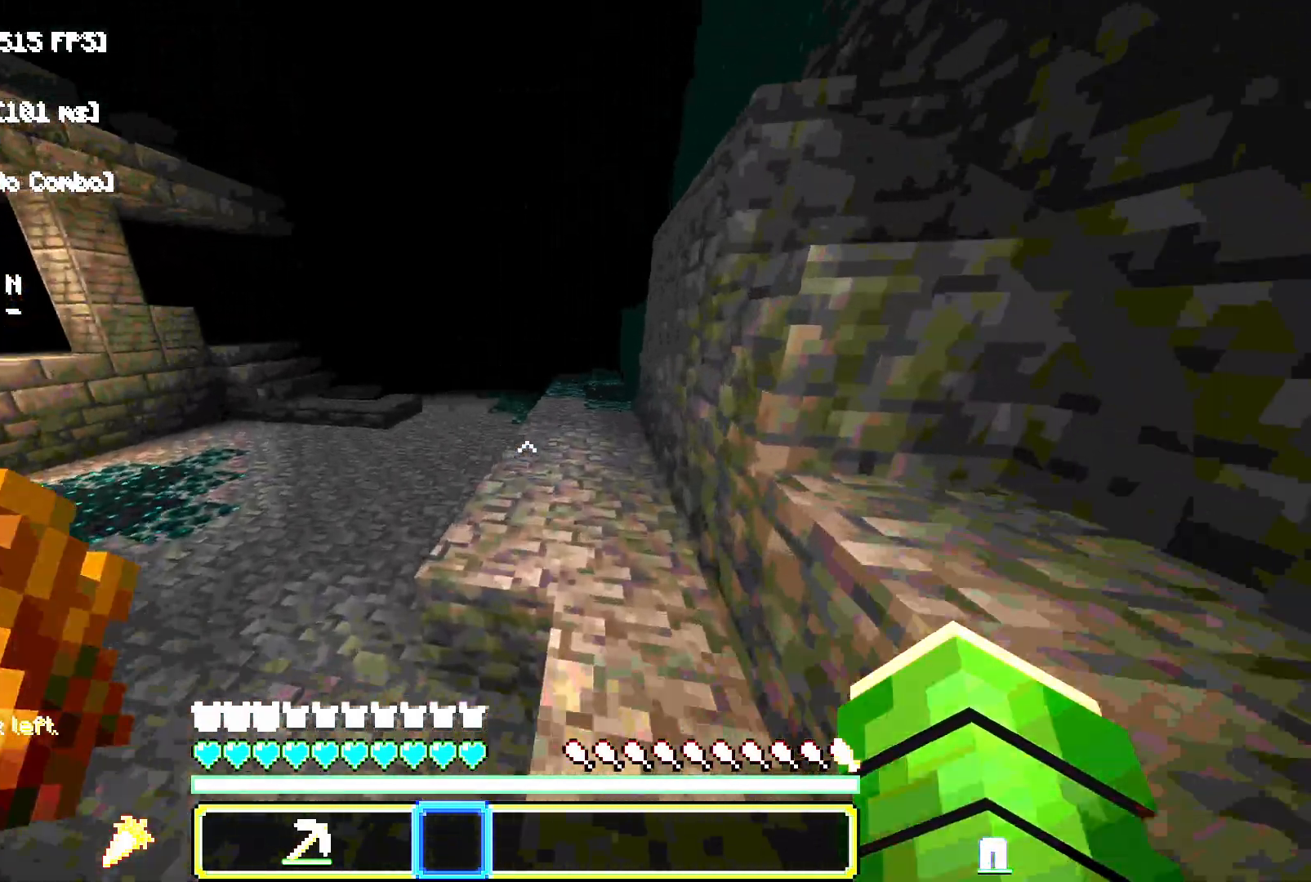
{"keys": ["space", "w"], "mouse": [], "events": []}
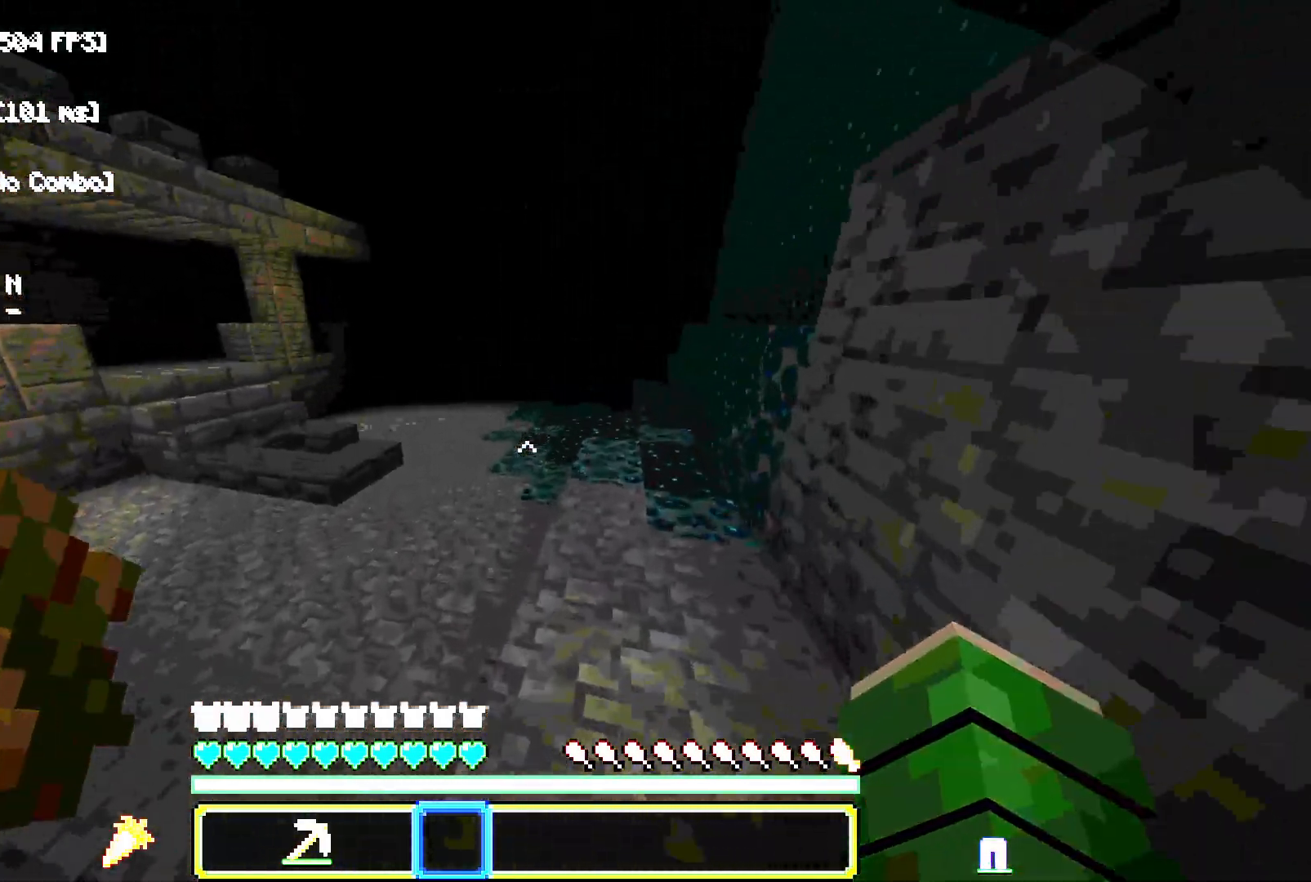
{"keys": ["space", "w"], "mouse": [], "events": []}
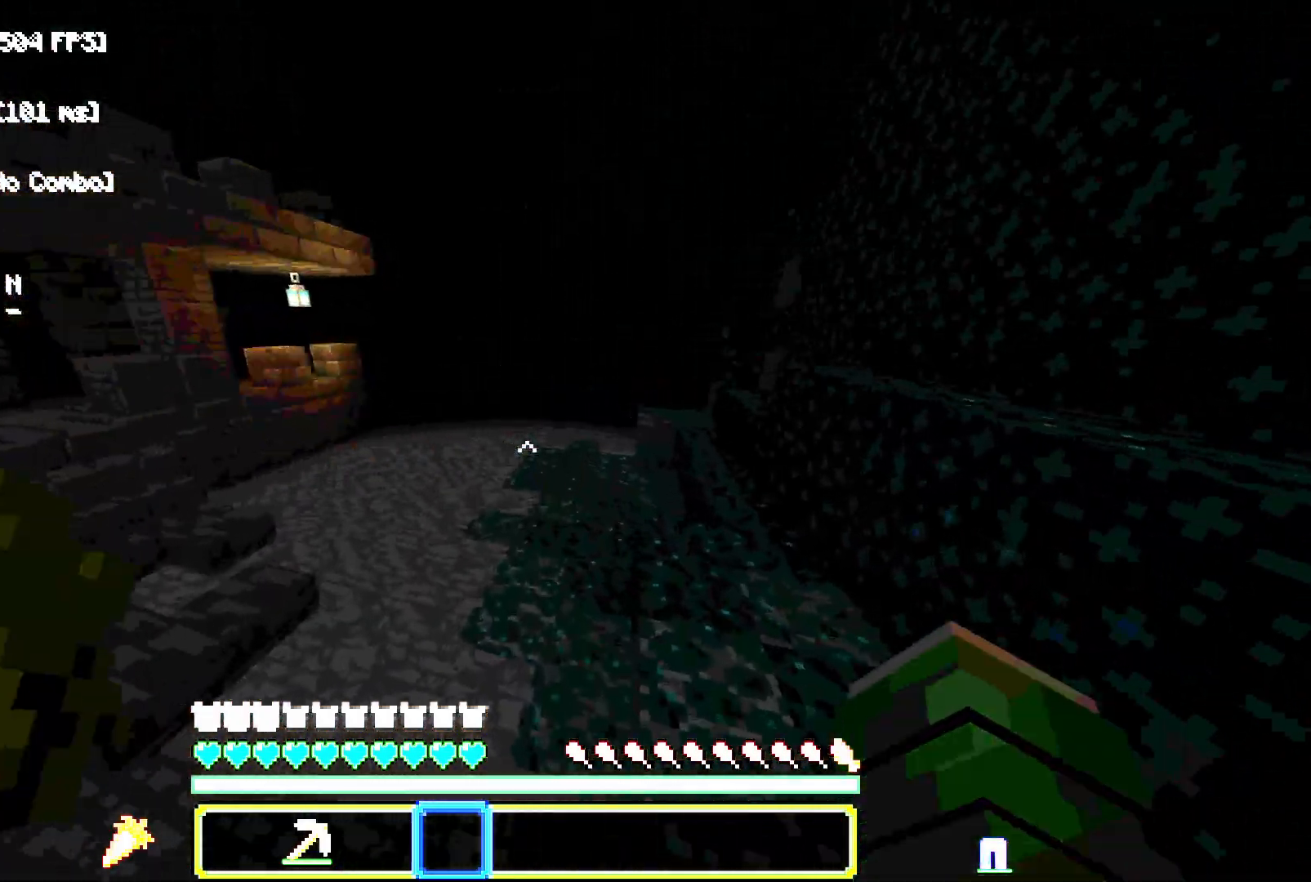
{"keys": ["space", "w"], "mouse": [], "events": []}
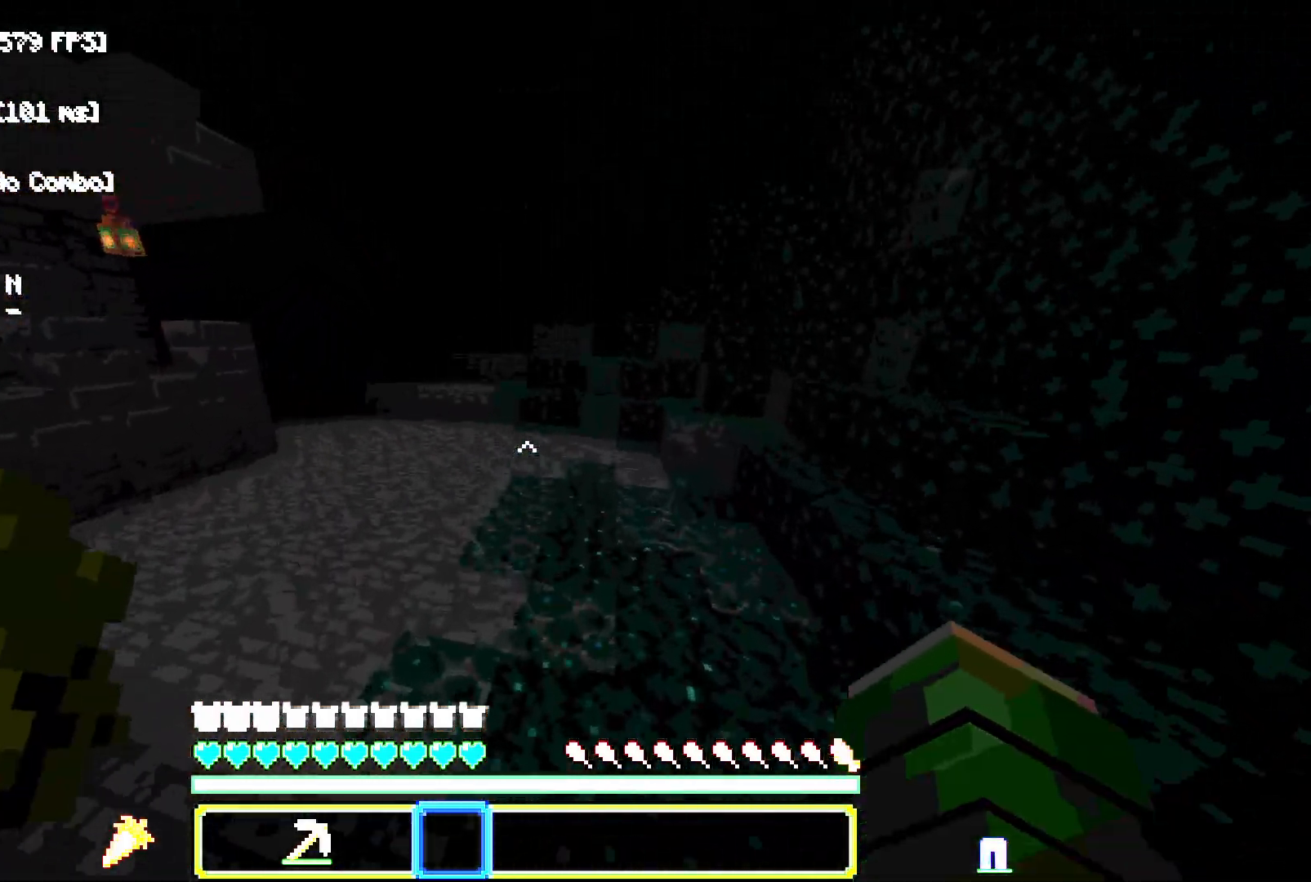
{"keys": ["space", "w"], "mouse": [], "events": []}
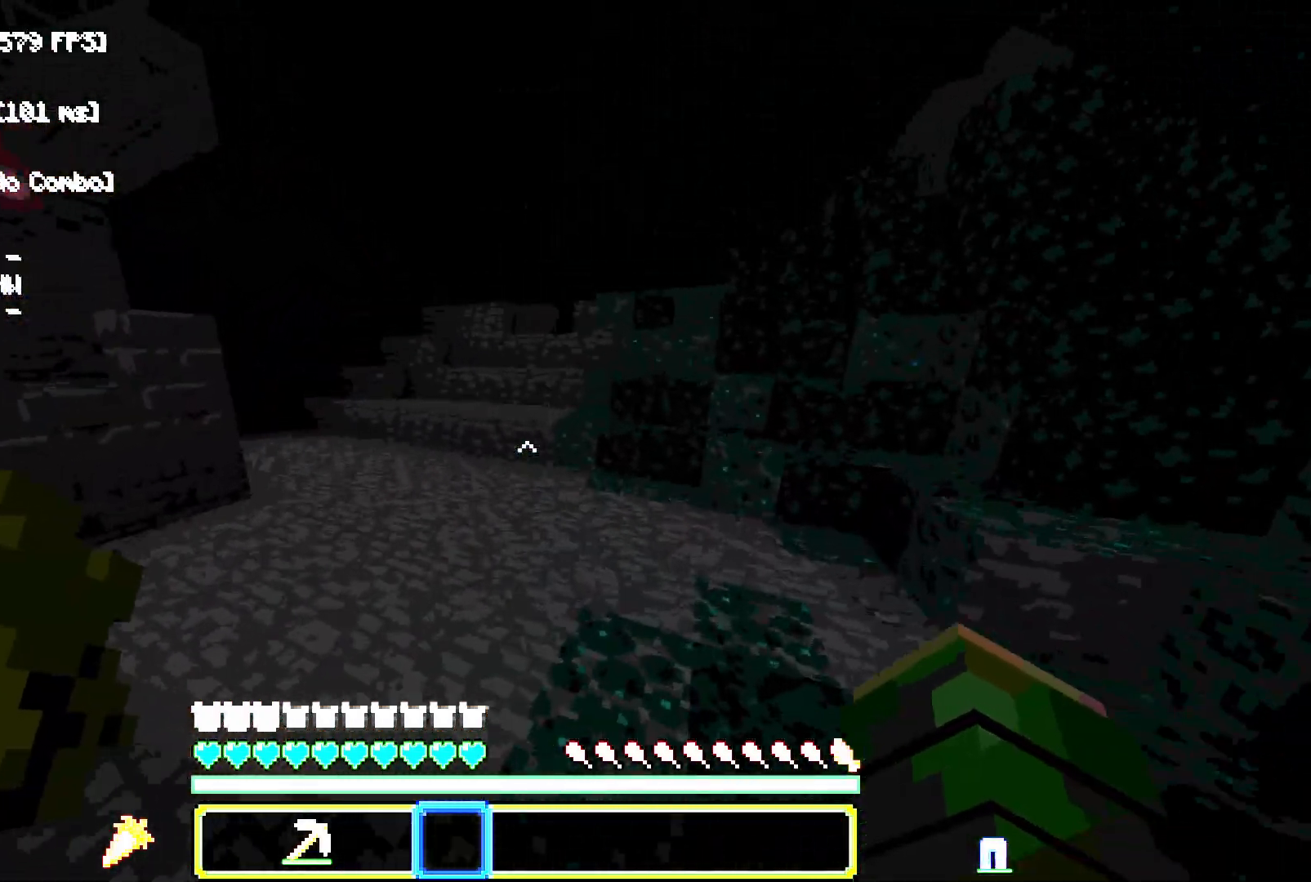
{"keys": ["space", "w"], "mouse": [], "events": []}
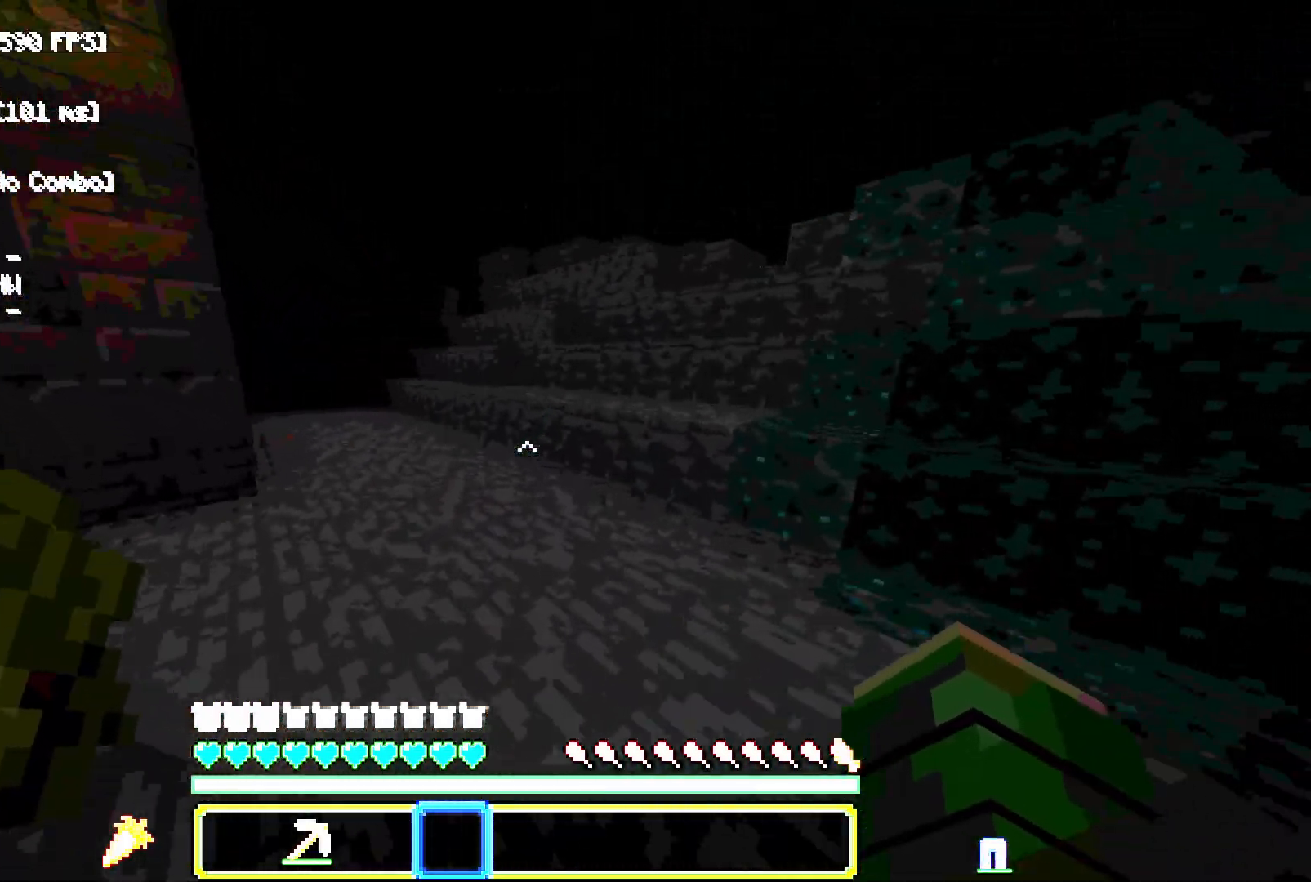
{"keys": ["space", "w"], "mouse": [], "events": []}
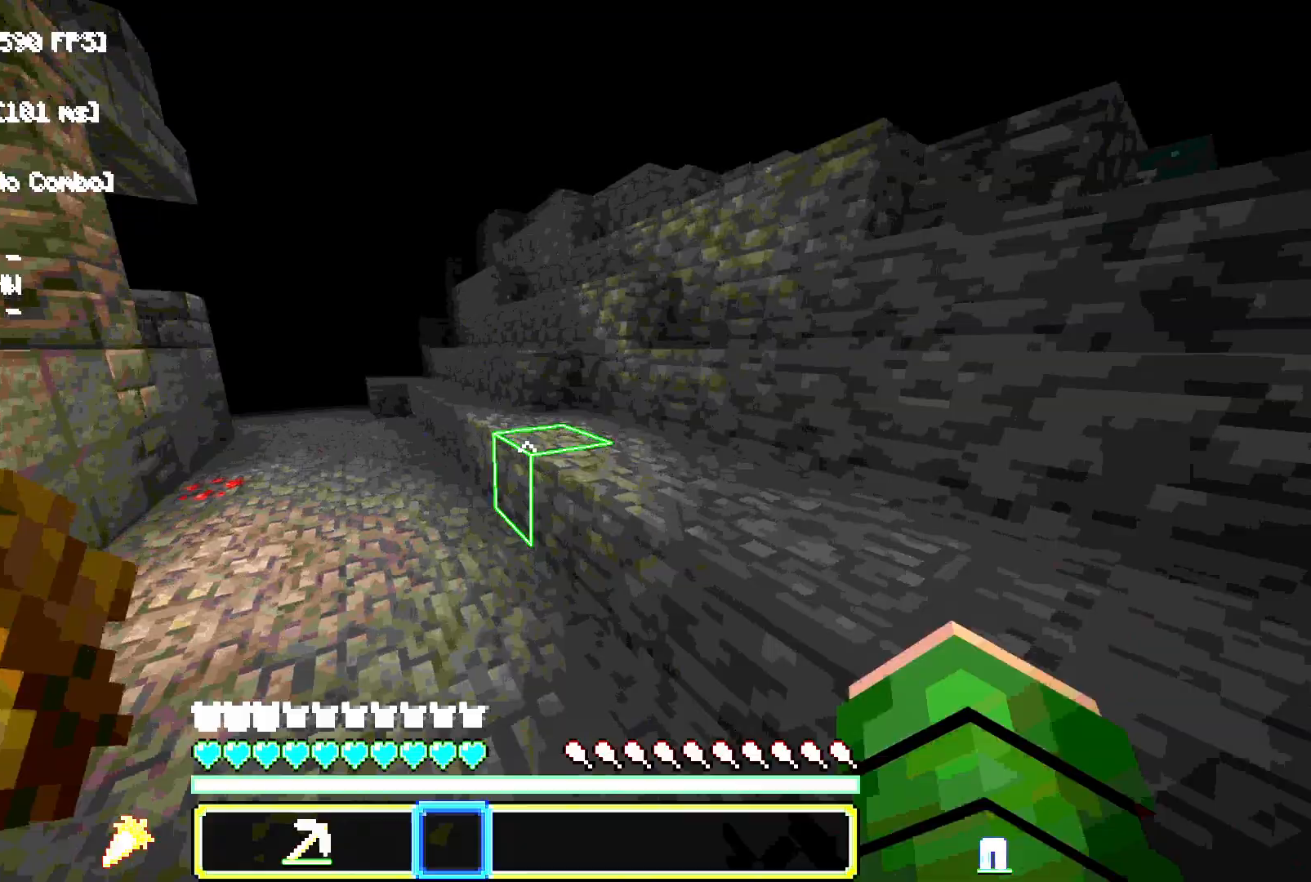
{"keys": ["a", "space", "w"], "mouse": [], "events": [[350, "a", "down"]]}
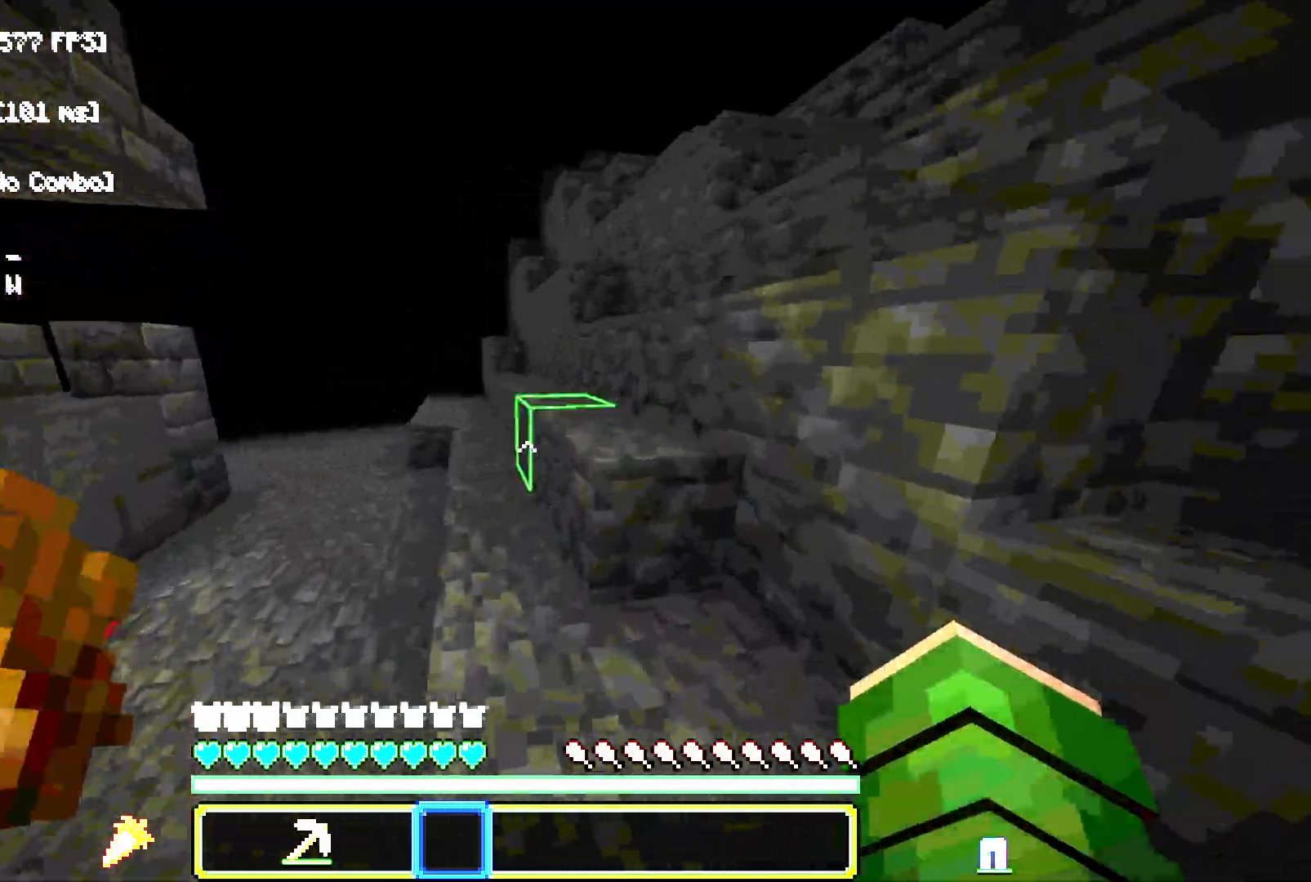
{"keys": ["d", "space", "w"], "mouse": [], "events": [[183, "a", "up"], [467, "d", "down"]]}
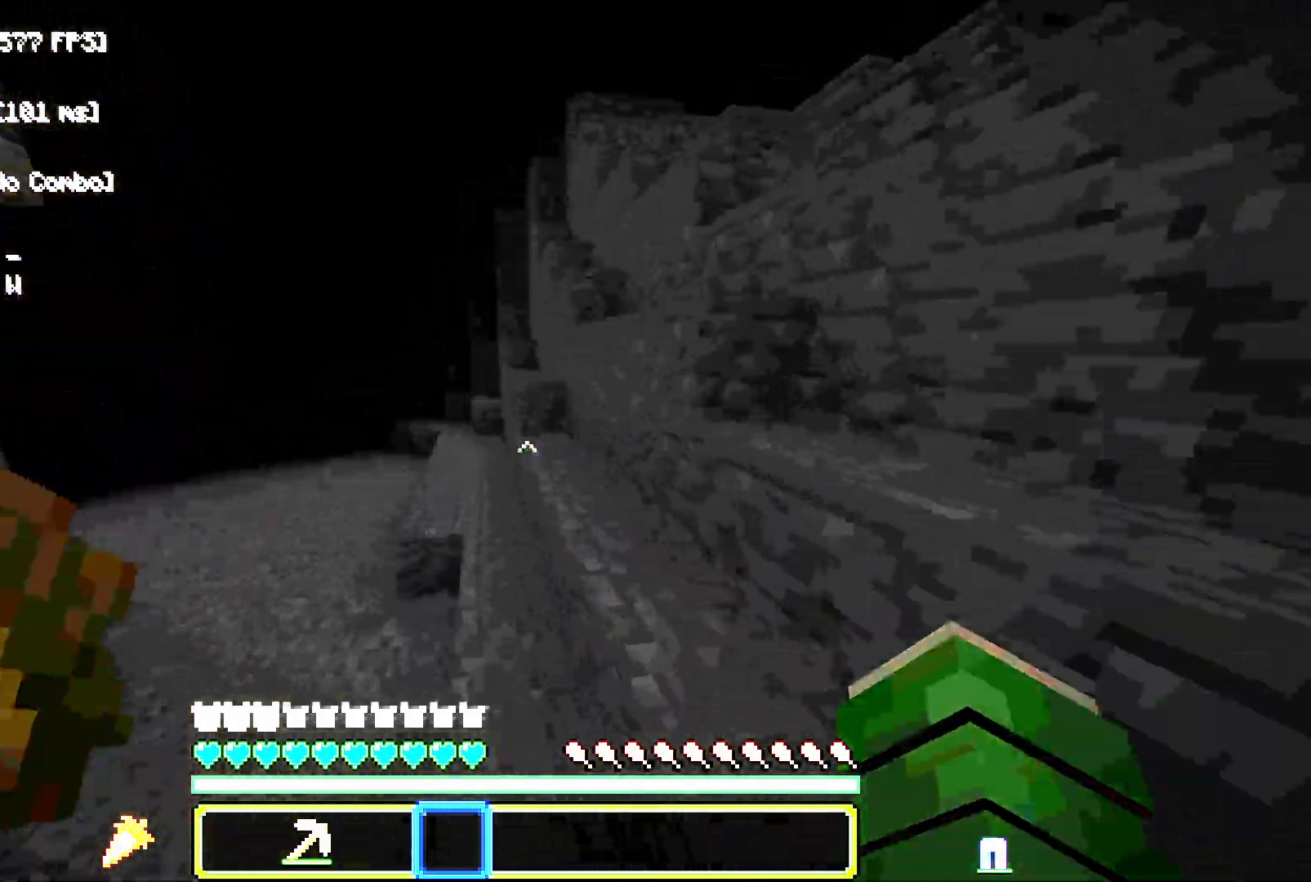
{"keys": ["d", "space", "w"], "mouse": [], "events": [[117, "d", "up"], [200, "d", "down"]]}
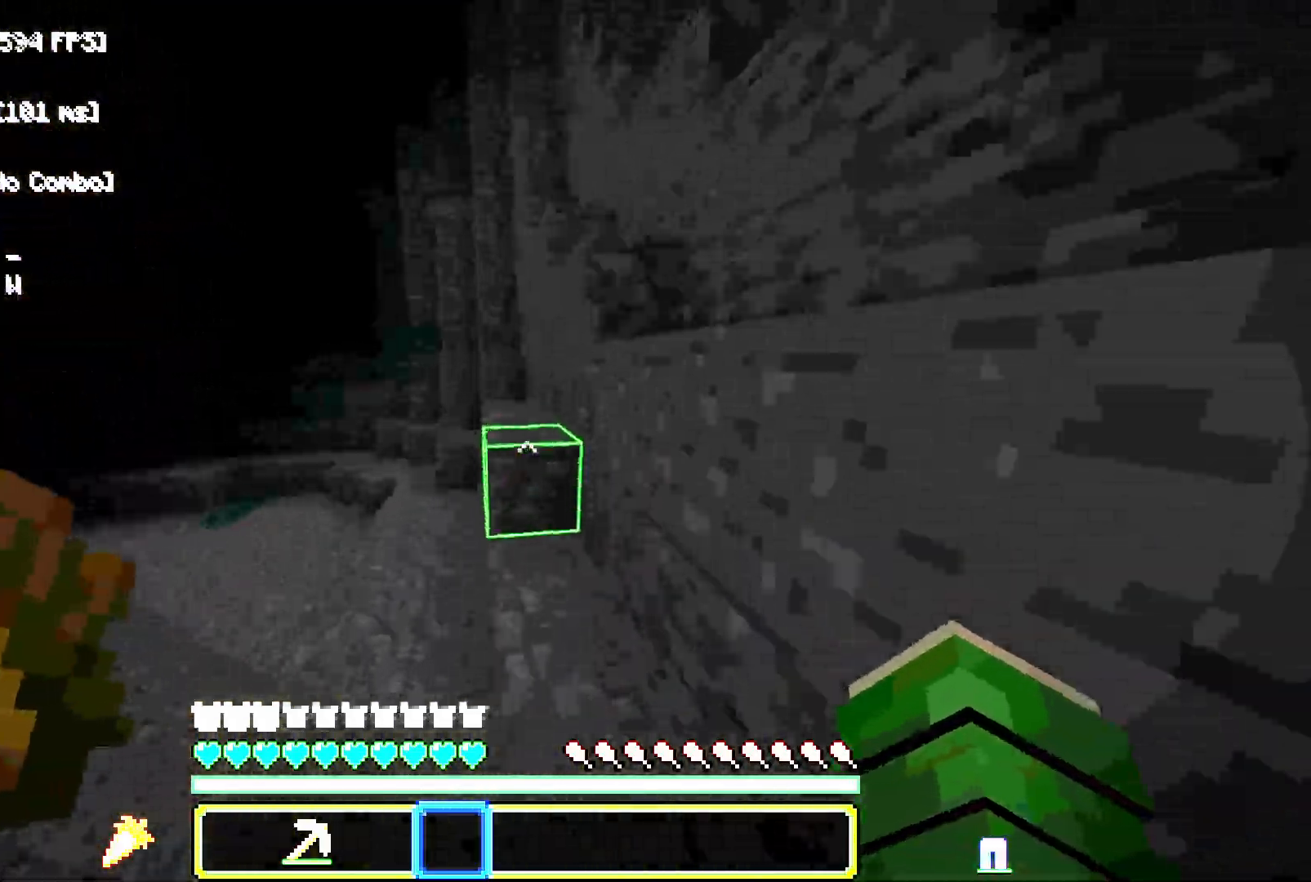
{"keys": ["space", "w"], "mouse": [], "events": [[67, "d", "up"]]}
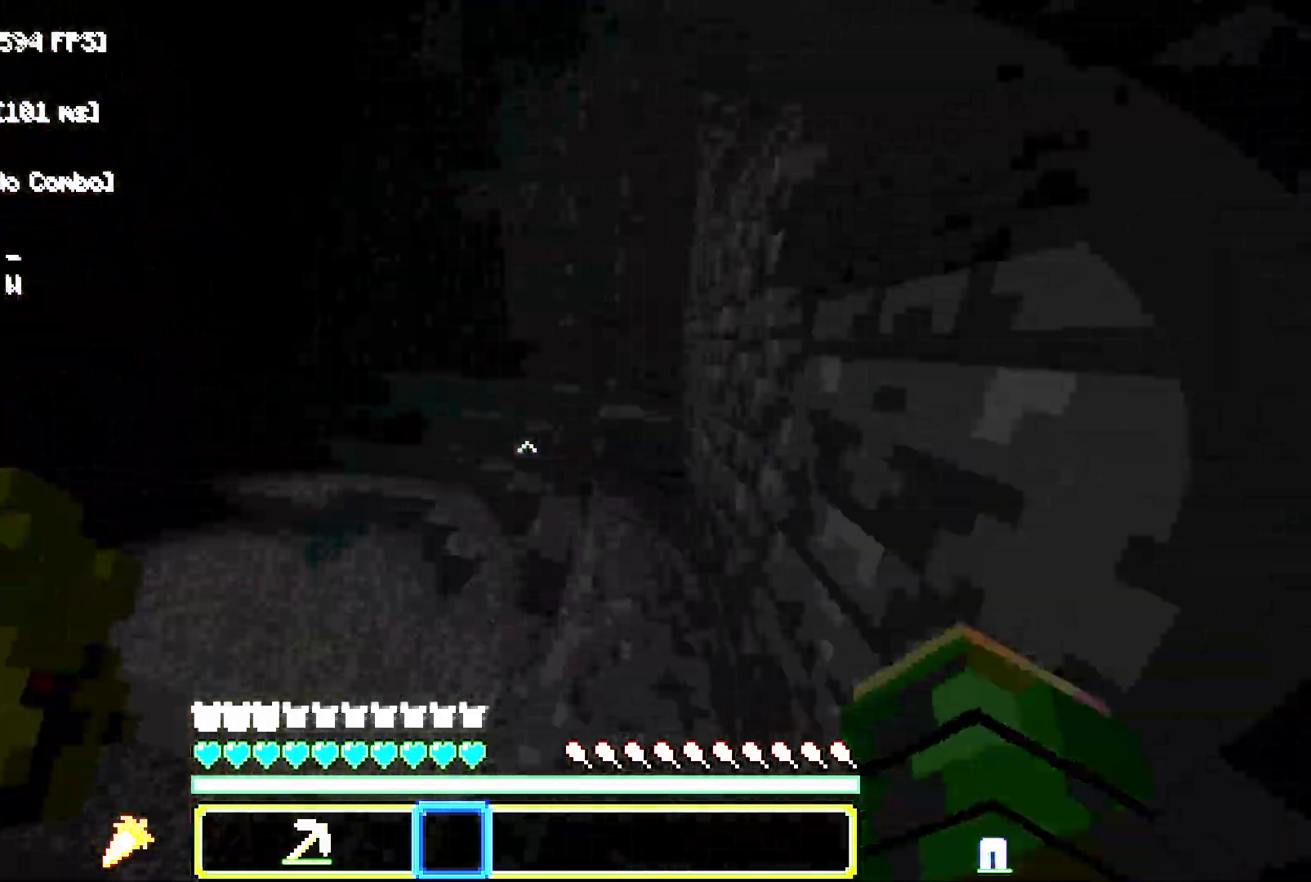
{"keys": ["d", "space"], "mouse": [], "events": [[133, "d", "down"], [300, "d", "up"], [400, "d", "down"], [500, "w", "up"]]}
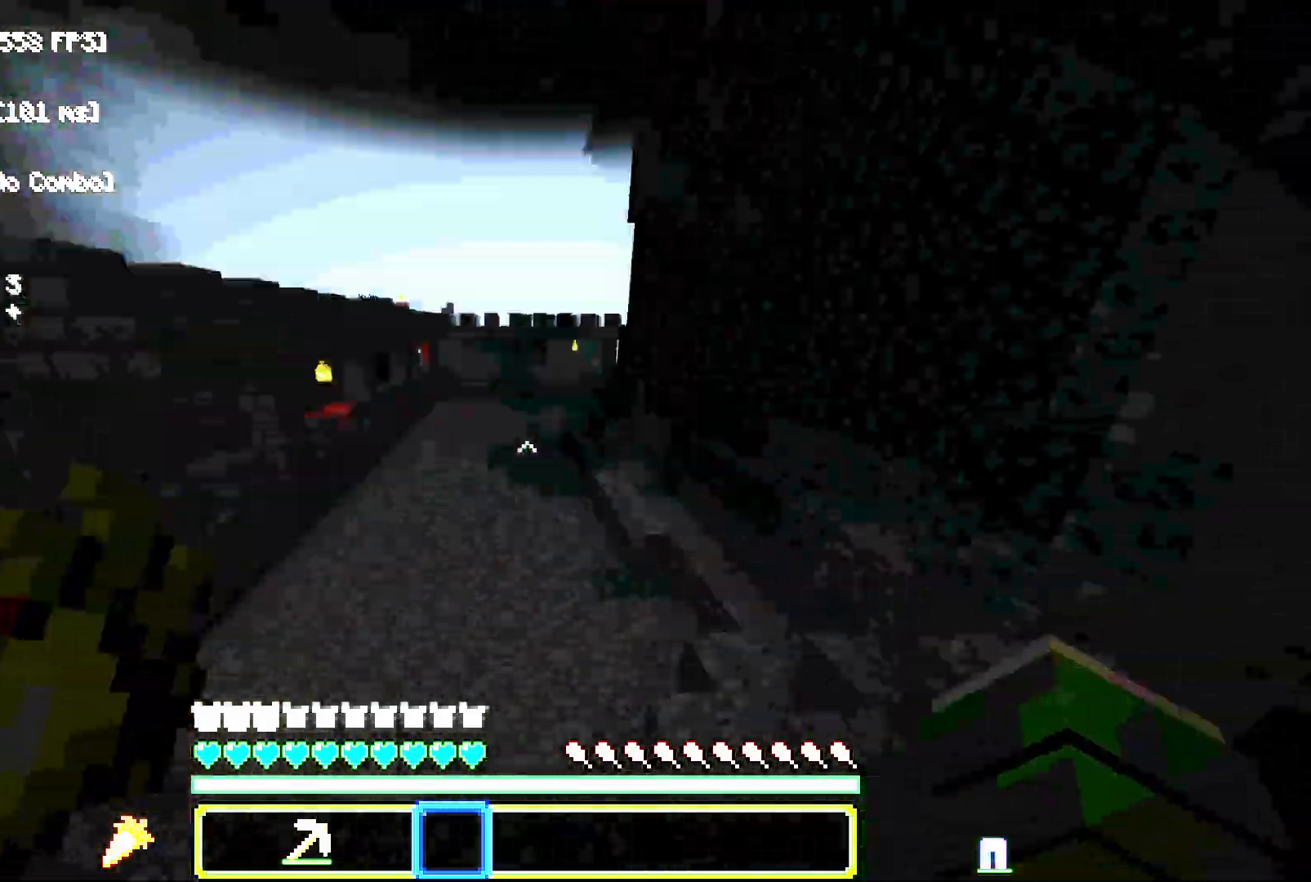
{"keys": ["a", "w"], "mouse": [], "events": [[50, "a", "down"], [100, "d", "up"], [200, "w", "down"], [267, "space", "up"]]}
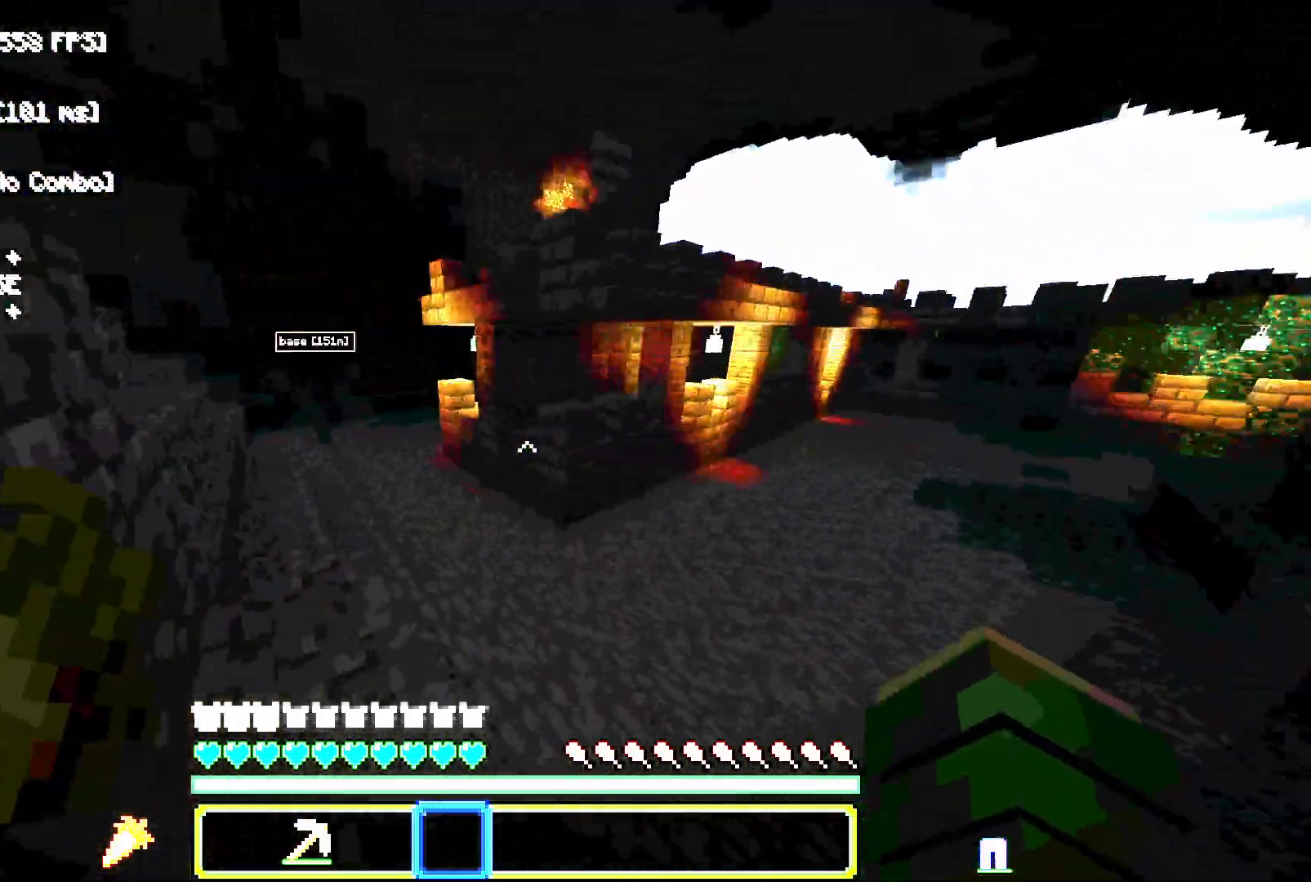
{"keys": ["a", "space", "w"], "mouse": [], "events": [[83, "space", "down"]]}
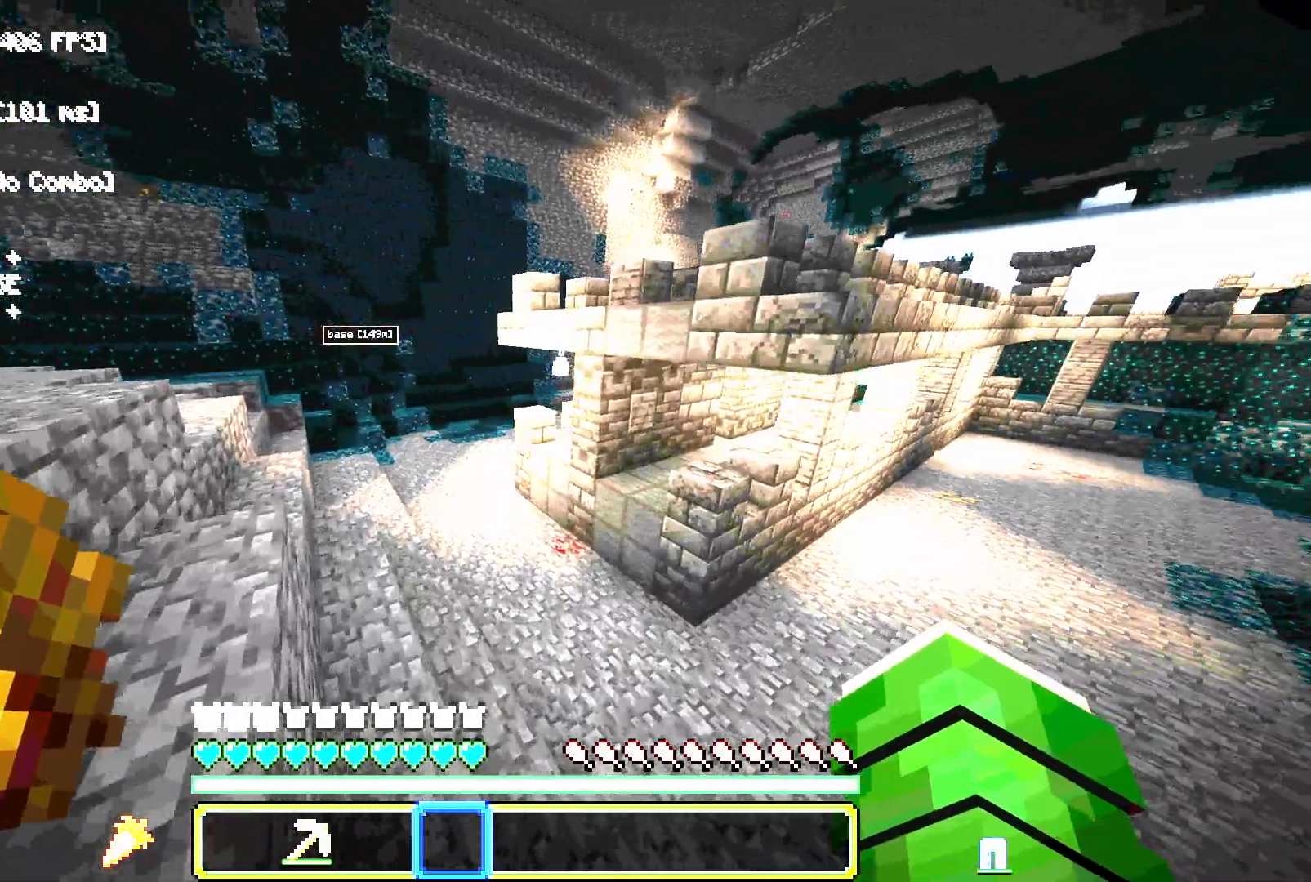
{"keys": ["a", "w"], "mouse": [], "events": [[500, "space", "up"]]}
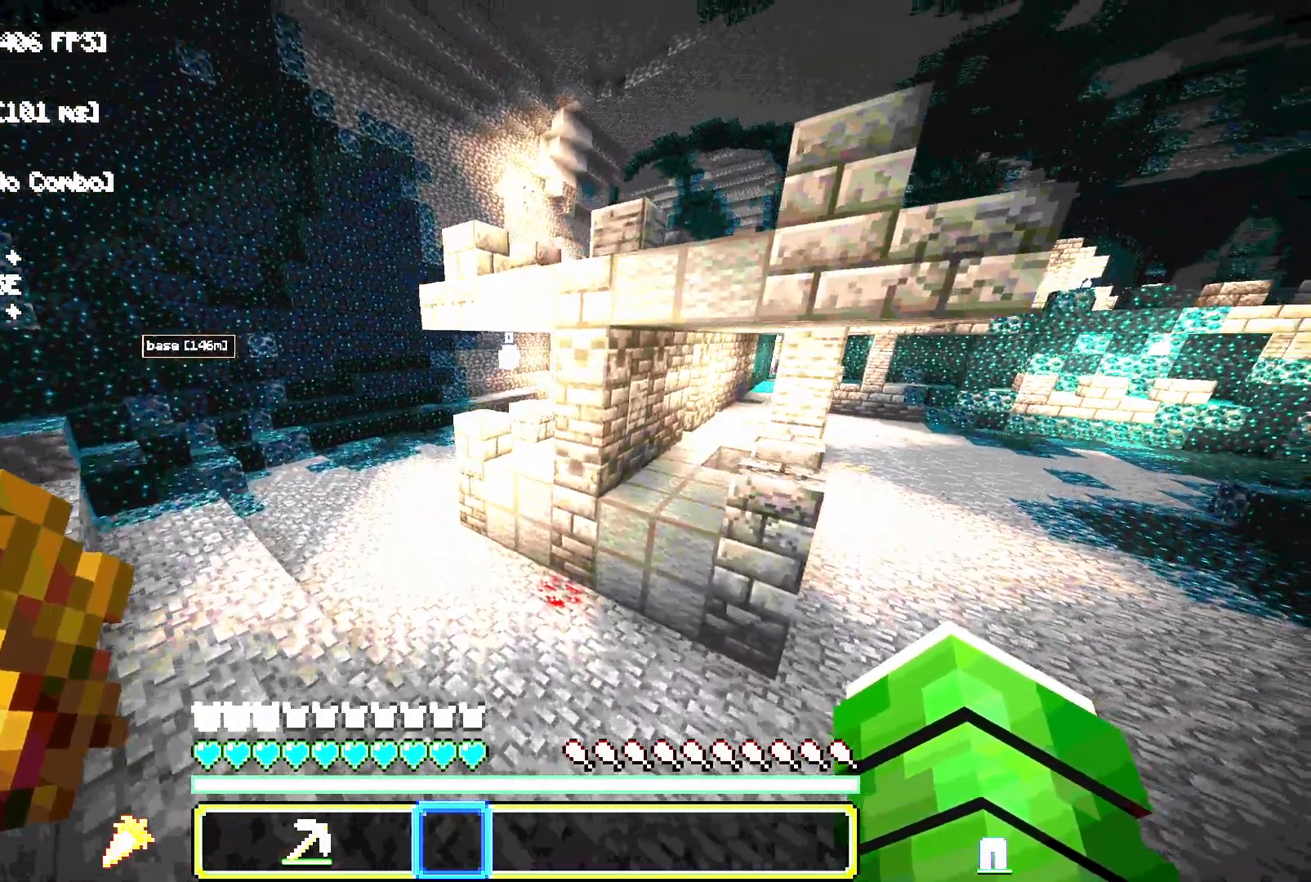
{"keys": ["a"], "mouse": []}